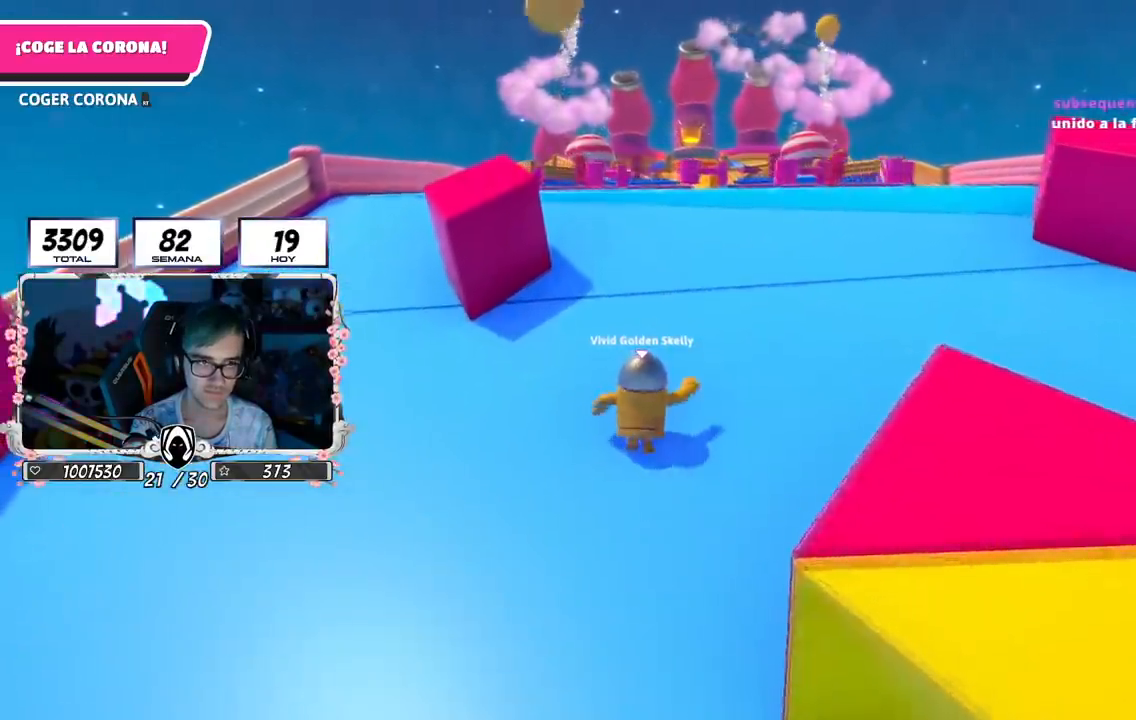
Gameplay with a controller (PlayStation layout); each line is a JSON object with the inputs held at the frame after it. "events" lists button and stick changes between this image and that frame as [ms after this image, input, new state], when the widget could be followed in between.
{"buttons": [], "left_stick": "up", "right_stick": "center", "events": []}
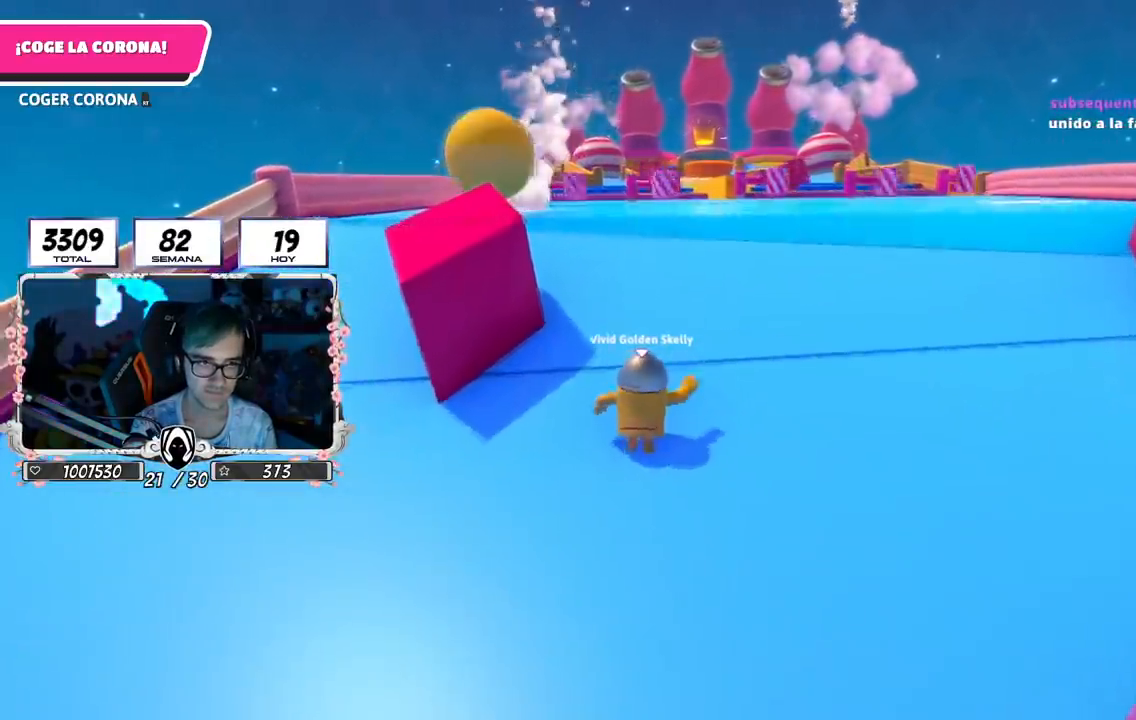
{"buttons": [], "left_stick": "up", "right_stick": "center", "events": []}
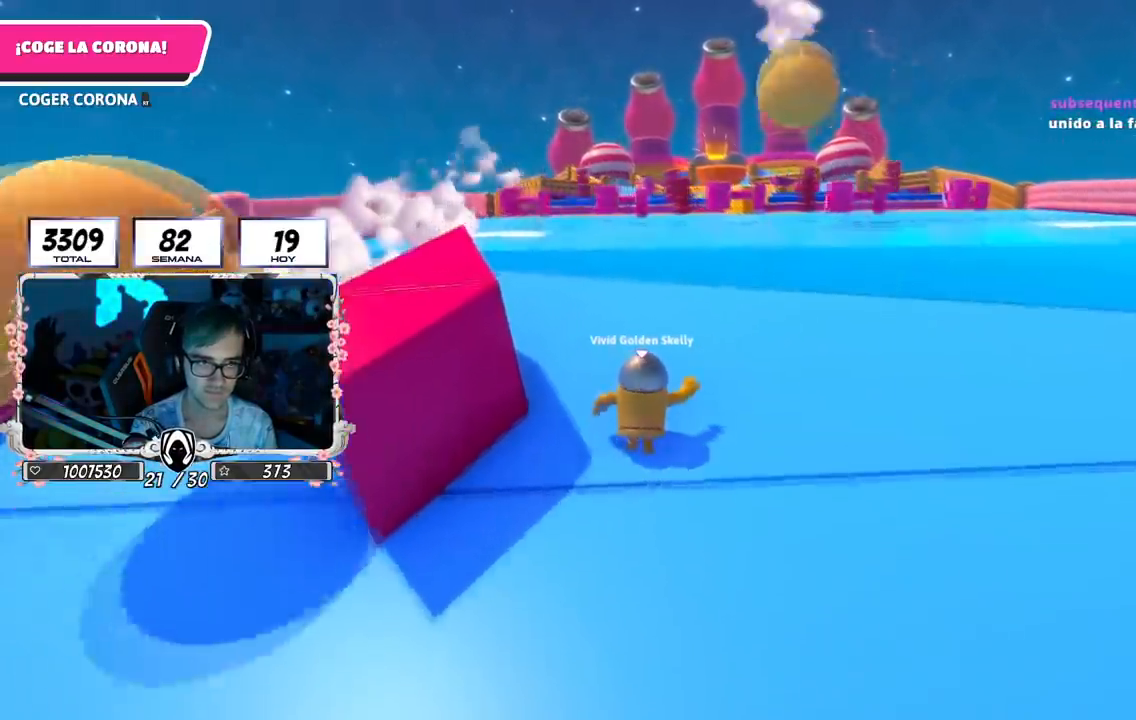
{"buttons": [], "left_stick": "up", "right_stick": "center", "events": []}
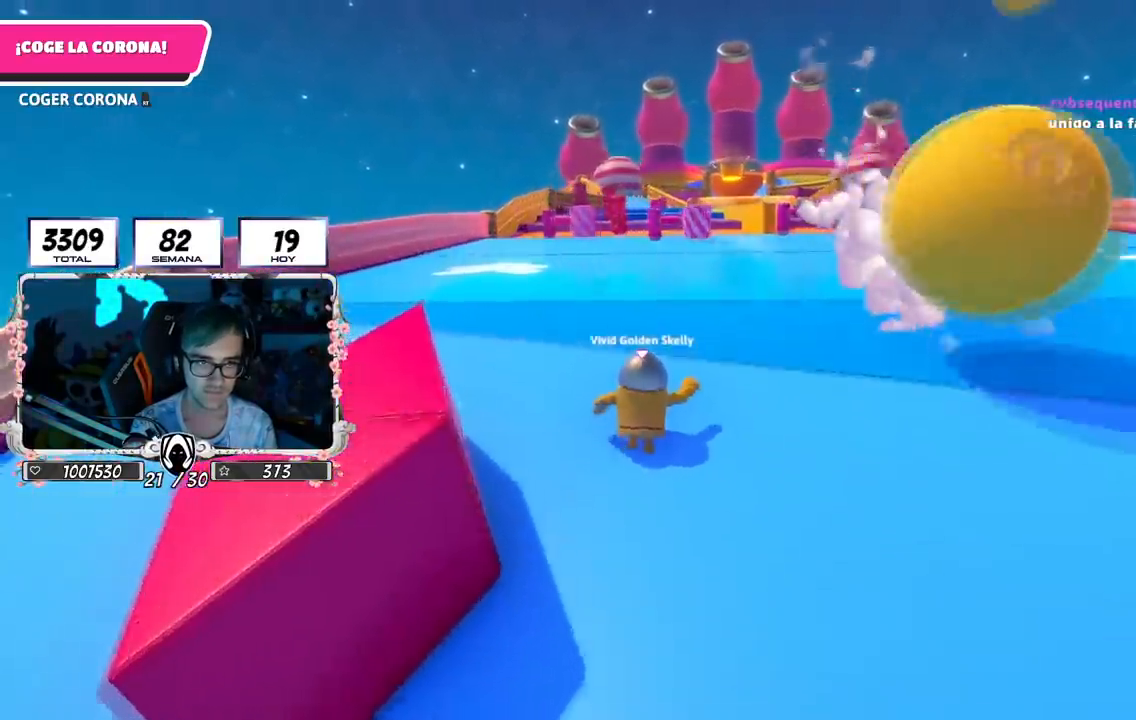
{"buttons": [], "left_stick": "up", "right_stick": "center", "events": []}
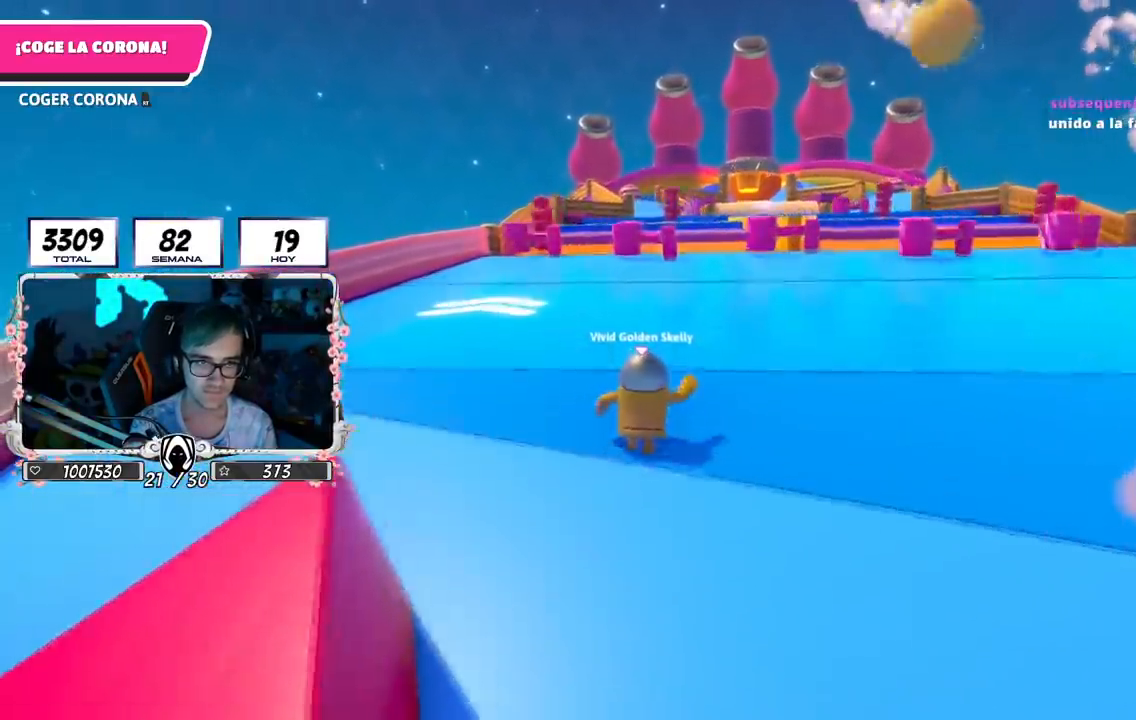
{"buttons": [], "left_stick": "up", "right_stick": "center", "events": []}
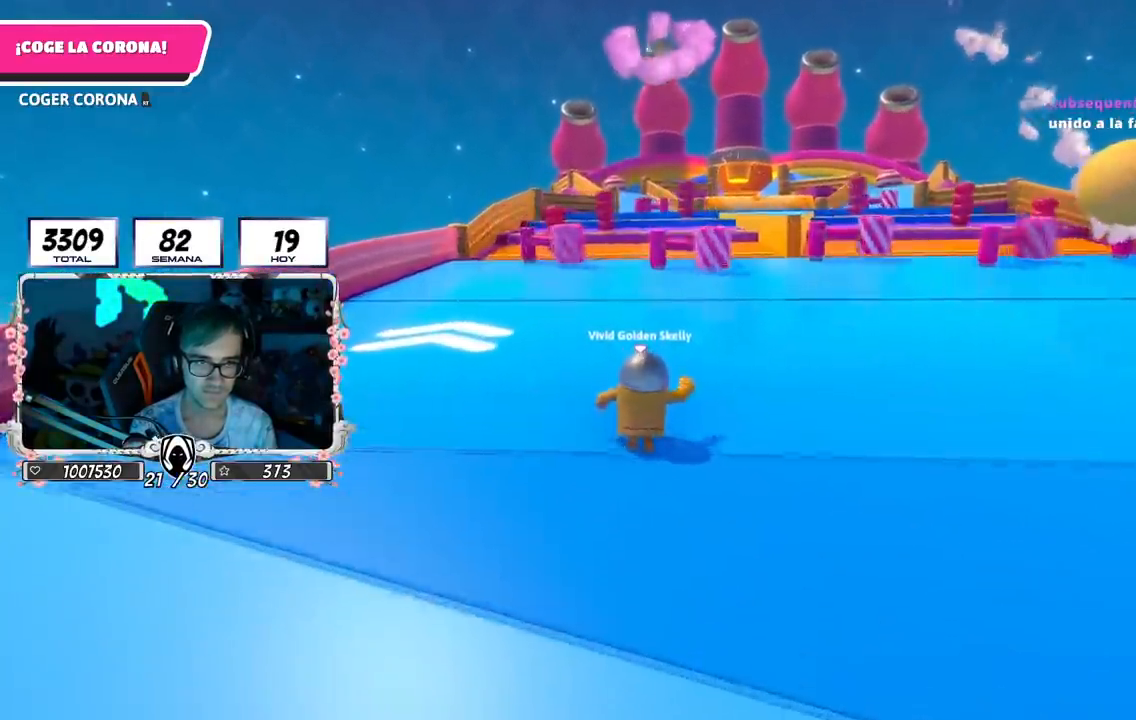
{"buttons": [], "left_stick": "up", "right_stick": "center", "events": []}
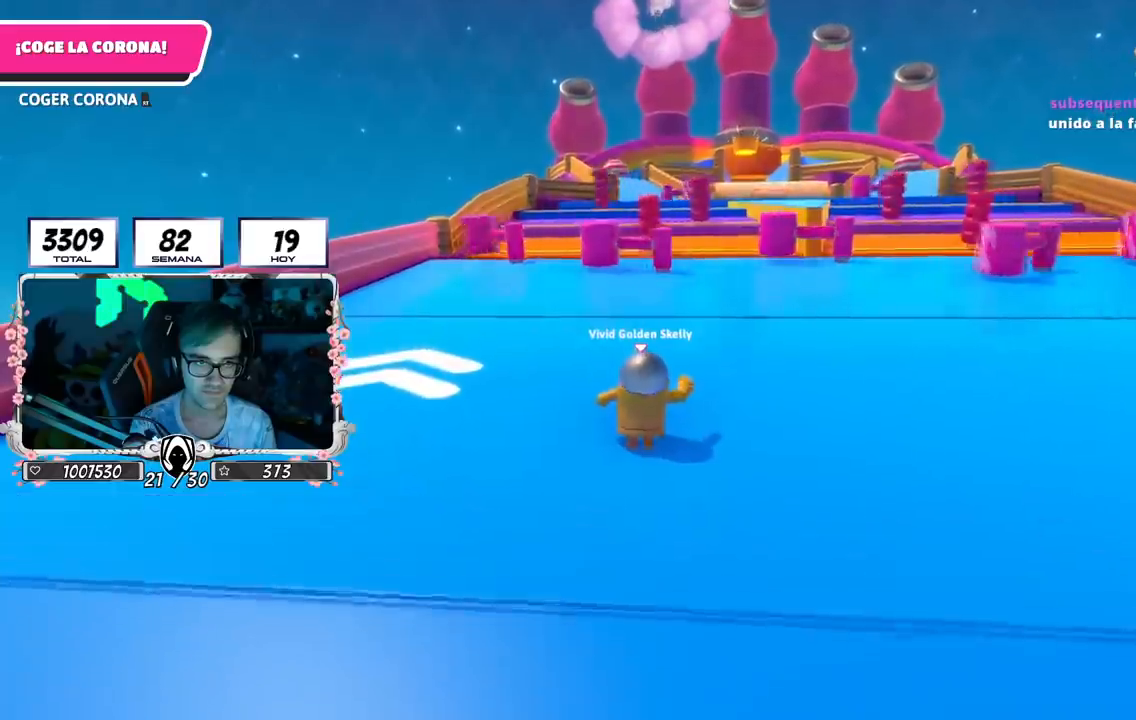
{"buttons": [], "left_stick": "up", "right_stick": "center", "events": []}
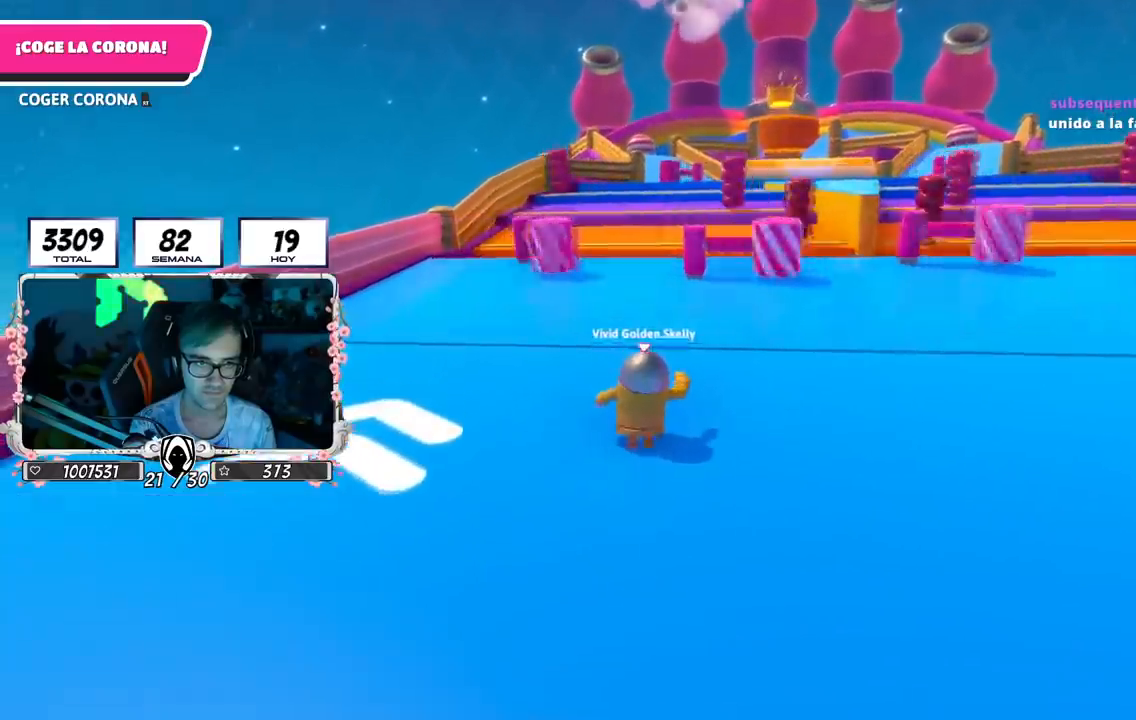
{"buttons": [], "left_stick": "up", "right_stick": "center", "events": []}
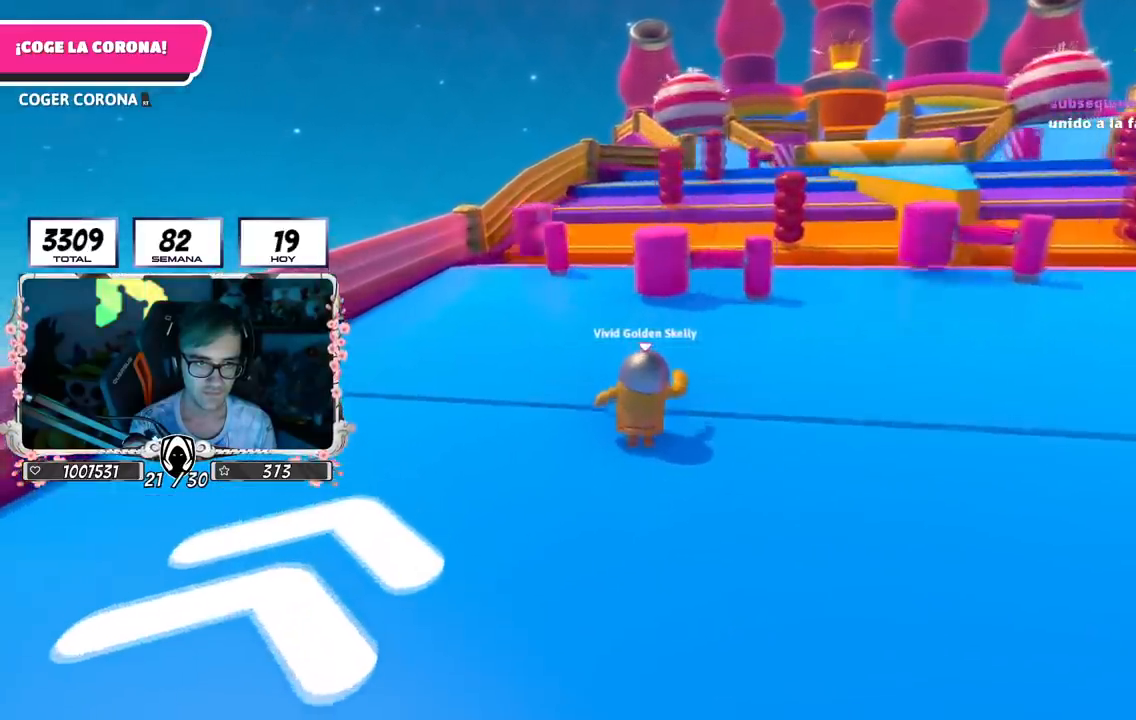
{"buttons": [], "left_stick": "up", "right_stick": "center", "events": []}
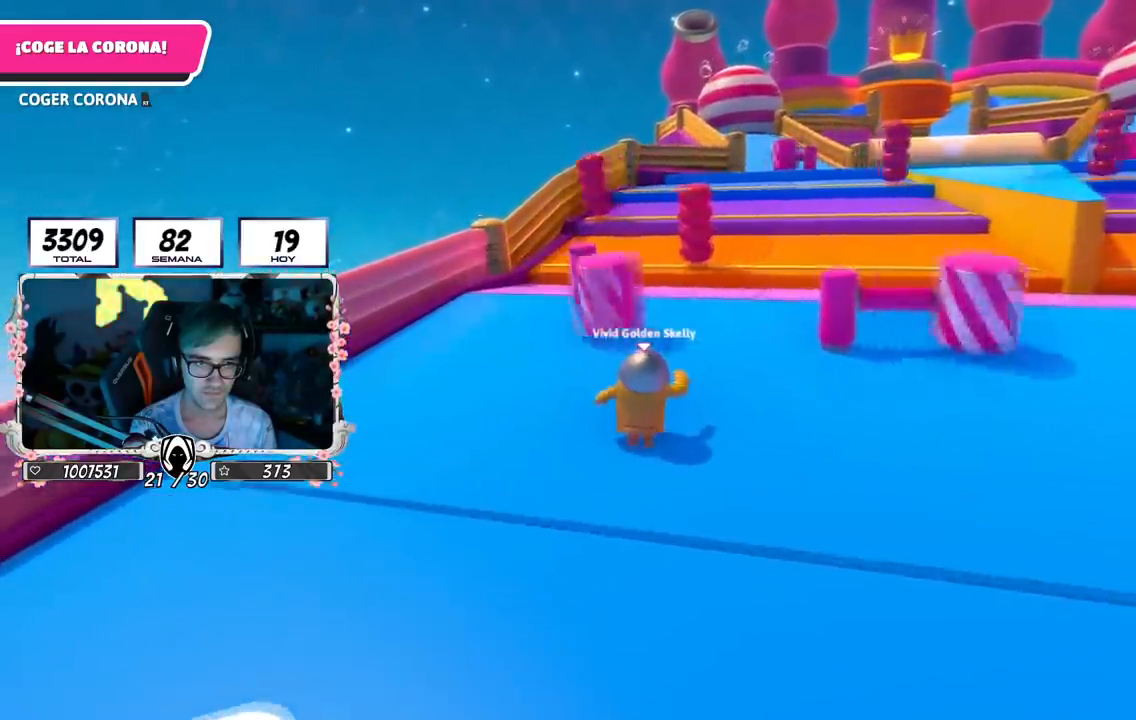
{"buttons": [], "left_stick": "up", "right_stick": "down-right", "events": [[217, "right_stick", "down-right"]]}
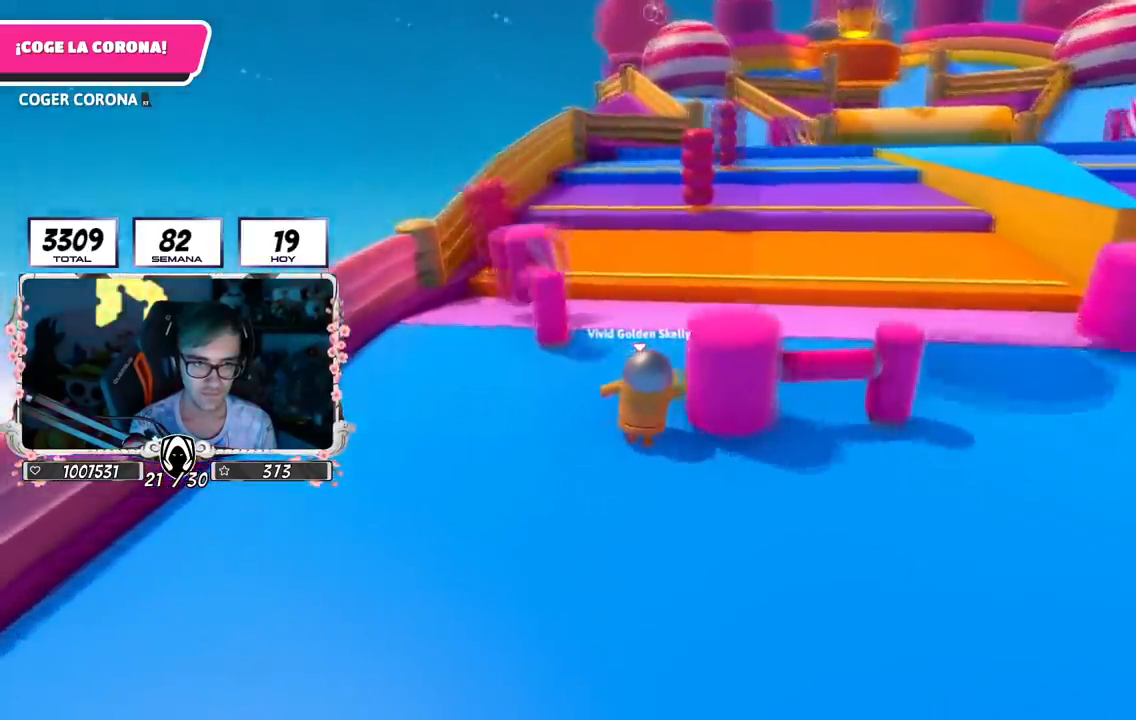
{"buttons": ["R1"], "left_stick": "up", "right_stick": "down", "events": [[117, "right_stick", "down"], [167, "R1", "down"], [250, "R1", "up"], [450, "R1", "down"]]}
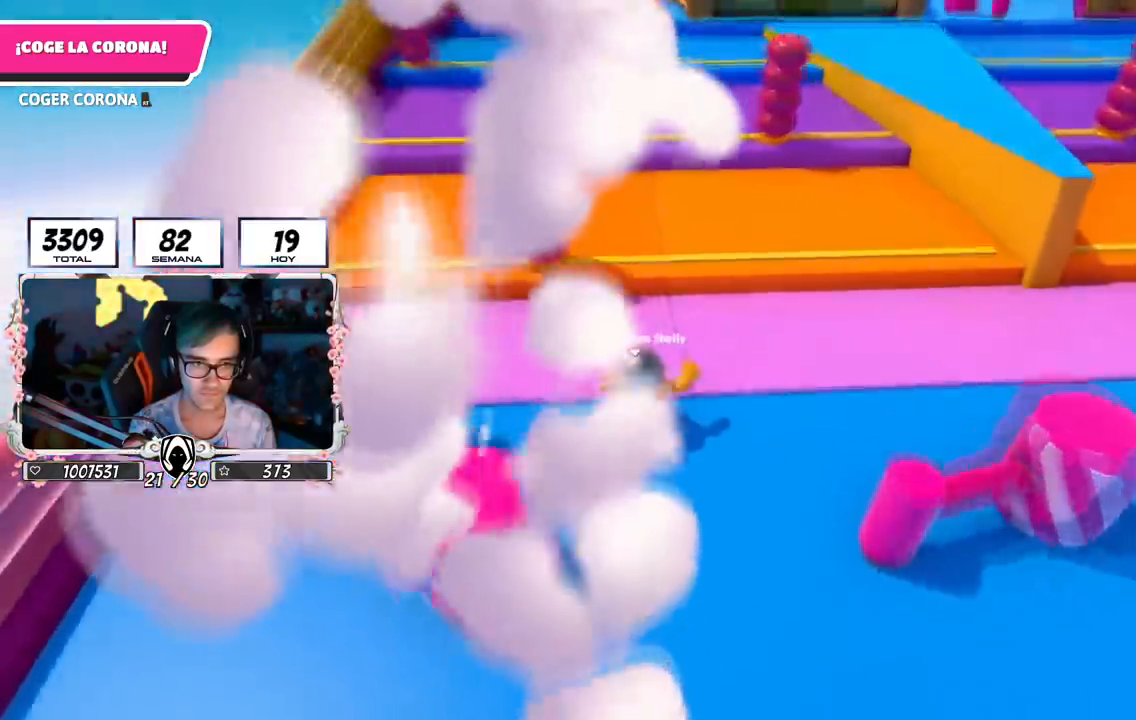
{"buttons": ["R1"], "left_stick": "up", "right_stick": "center", "events": [[67, "R1", "up"], [267, "right_stick", "center"], [317, "R1", "down"]]}
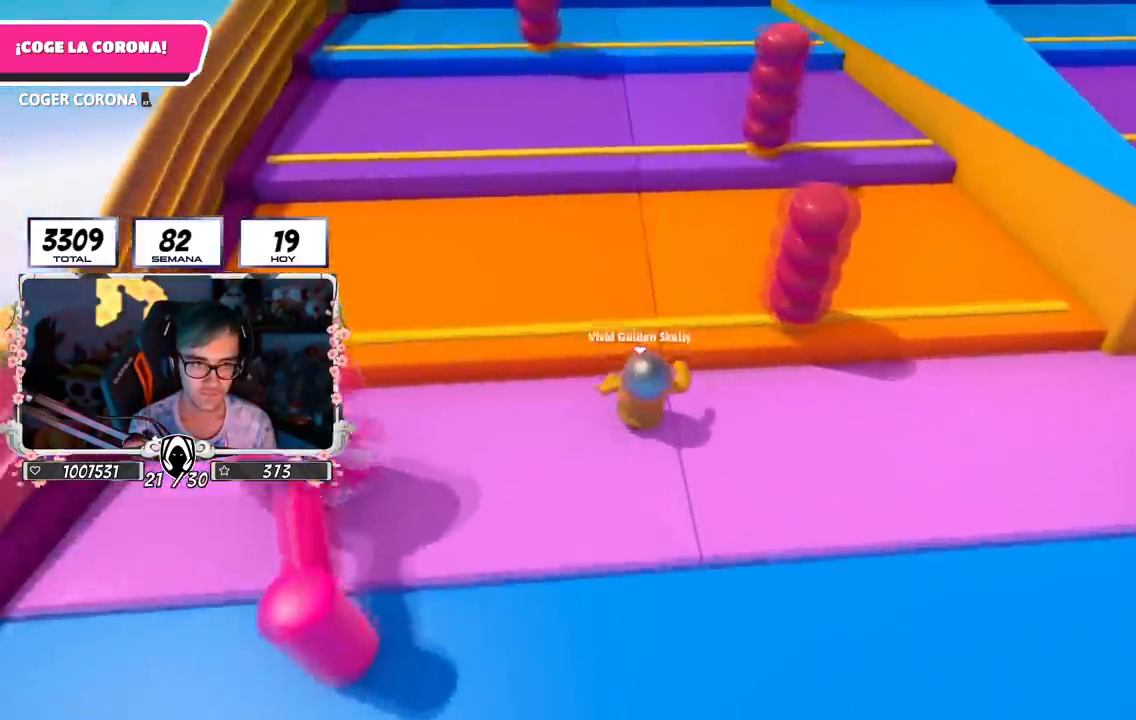
{"buttons": [], "left_stick": "up", "right_stick": "center", "events": [[16, "CROSS", "down"], [16, "R1", "up"], [367, "CROSS", "up"]]}
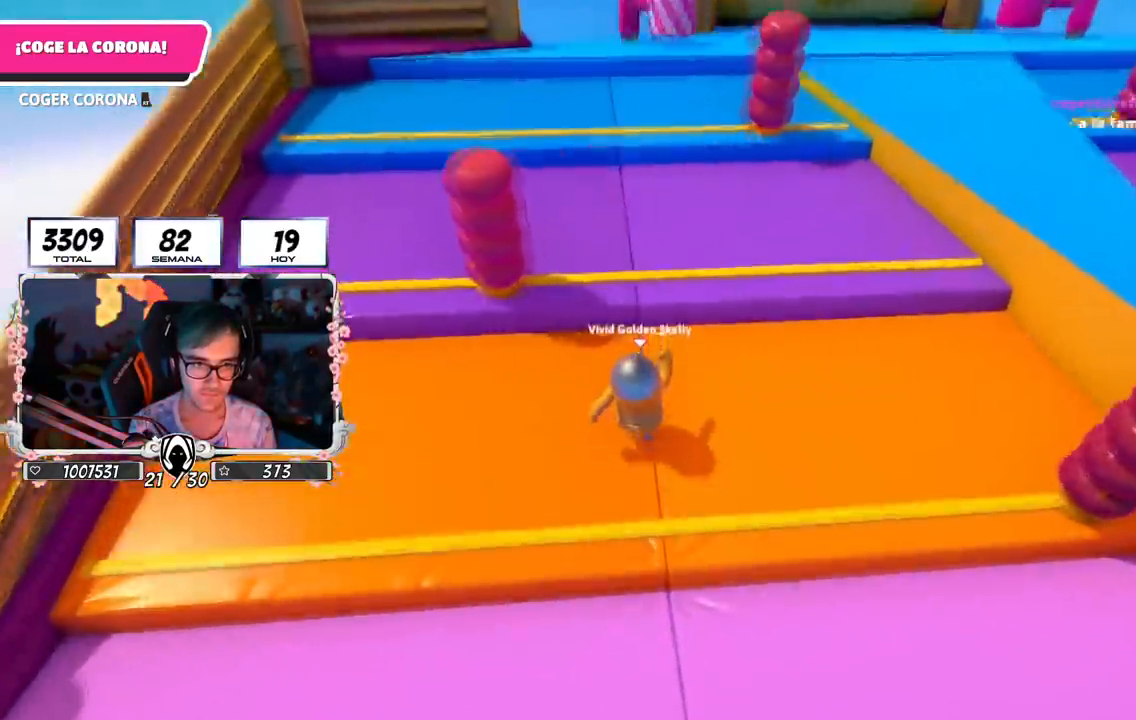
{"buttons": [], "left_stick": "up", "right_stick": "center", "events": [[17, "right_stick", "up-left"], [67, "right_stick", "center"], [184, "CROSS", "down"], [434, "CROSS", "up"]]}
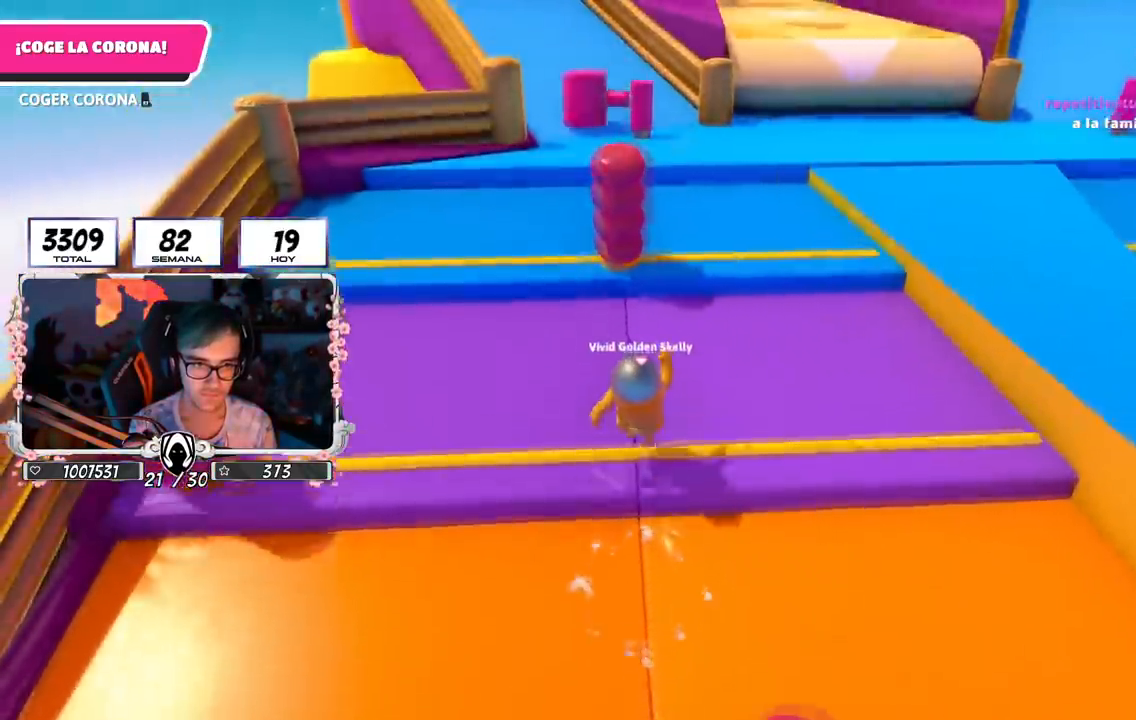
{"buttons": ["CROSS"], "left_stick": "up", "right_stick": "center", "events": [[83, "right_stick", "up-left"], [217, "right_stick", "center"], [383, "CROSS", "down"]]}
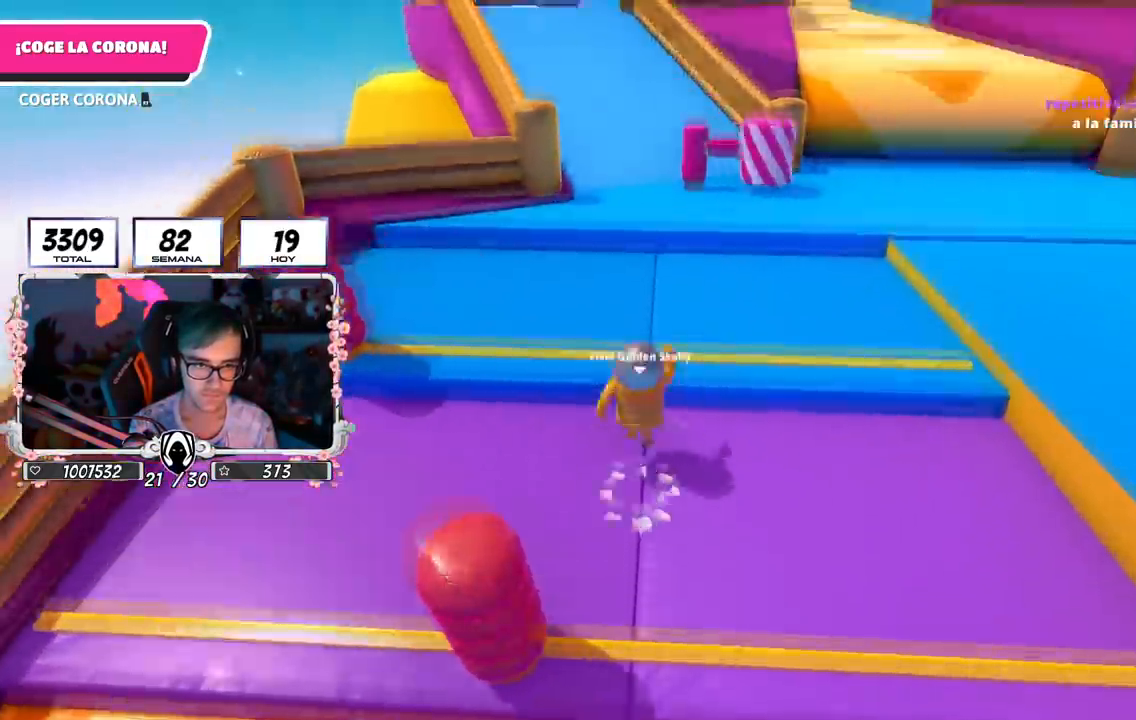
{"buttons": [], "left_stick": "up", "right_stick": "center", "events": [[100, "CROSS", "up"], [301, "right_stick", "up-left"], [401, "right_stick", "center"]]}
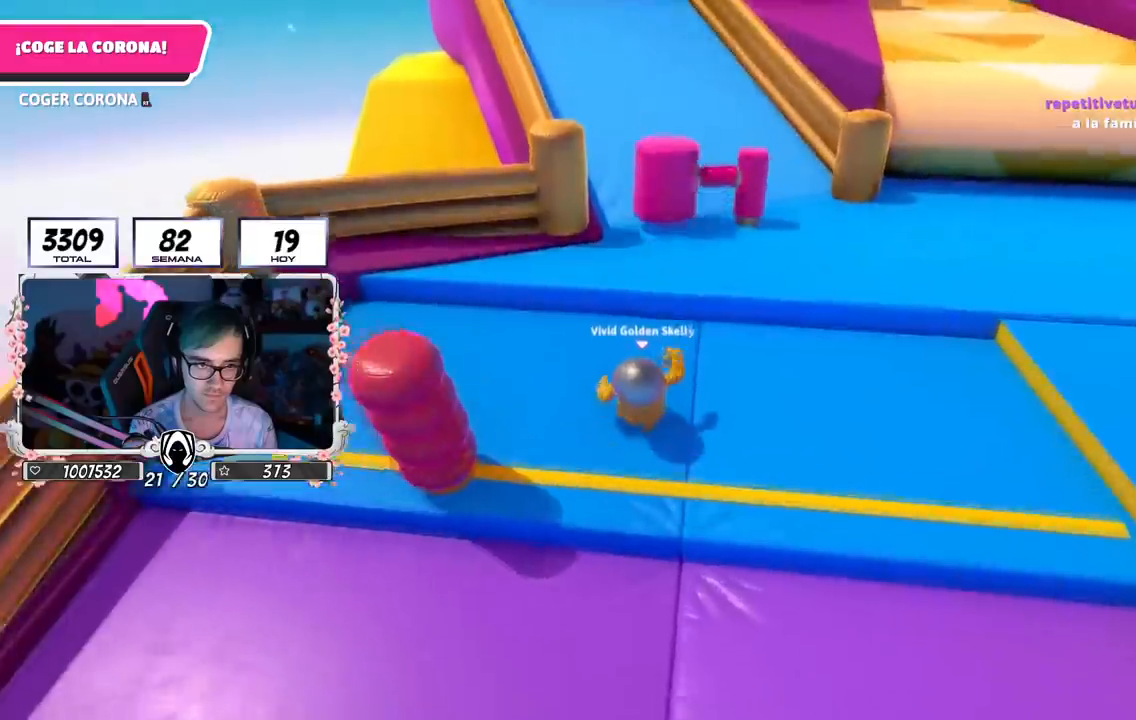
{"buttons": [], "left_stick": "up", "right_stick": "center", "events": [[83, "CROSS", "down"], [300, "CROSS", "up"]]}
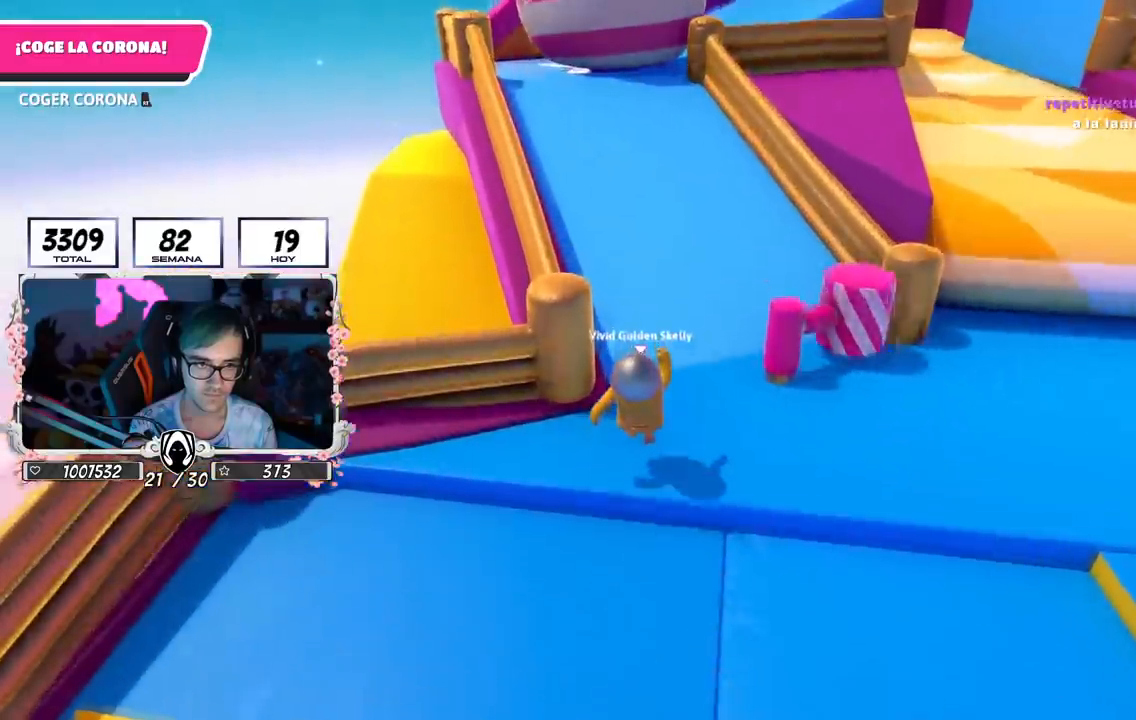
{"buttons": [], "left_stick": "up", "right_stick": "up", "events": [[184, "right_stick", "up-left"], [384, "right_stick", "center"], [451, "right_stick", "up"]]}
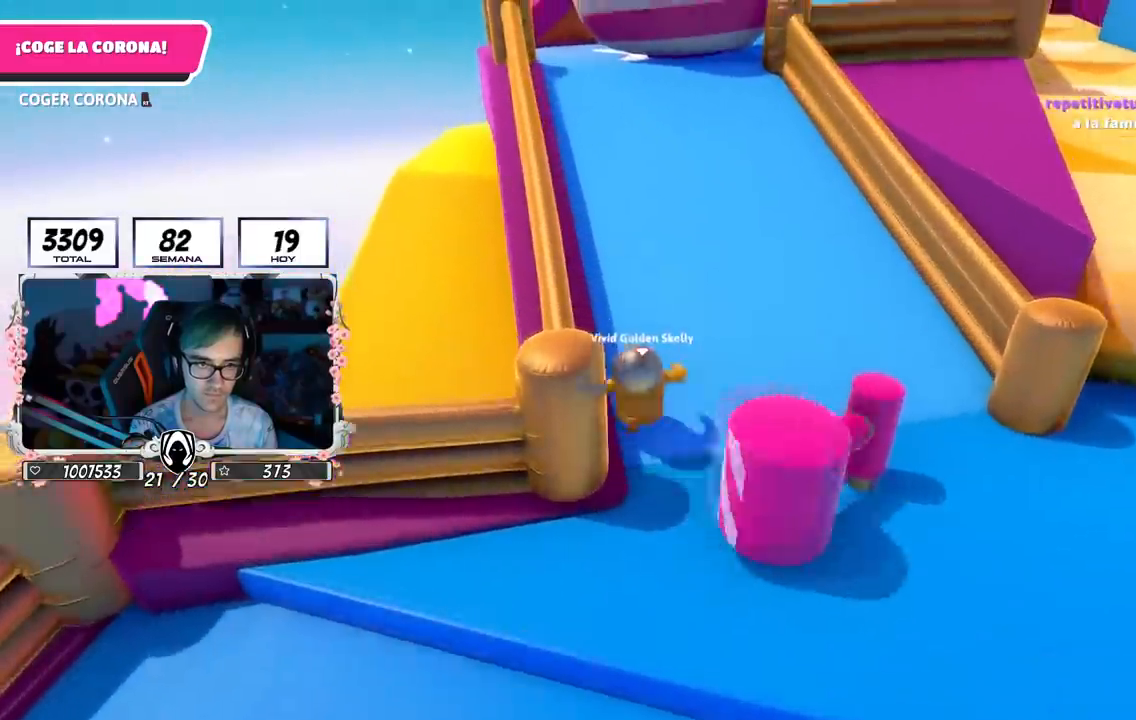
{"buttons": [], "left_stick": "up", "right_stick": "center", "events": [[150, "right_stick", "center"]]}
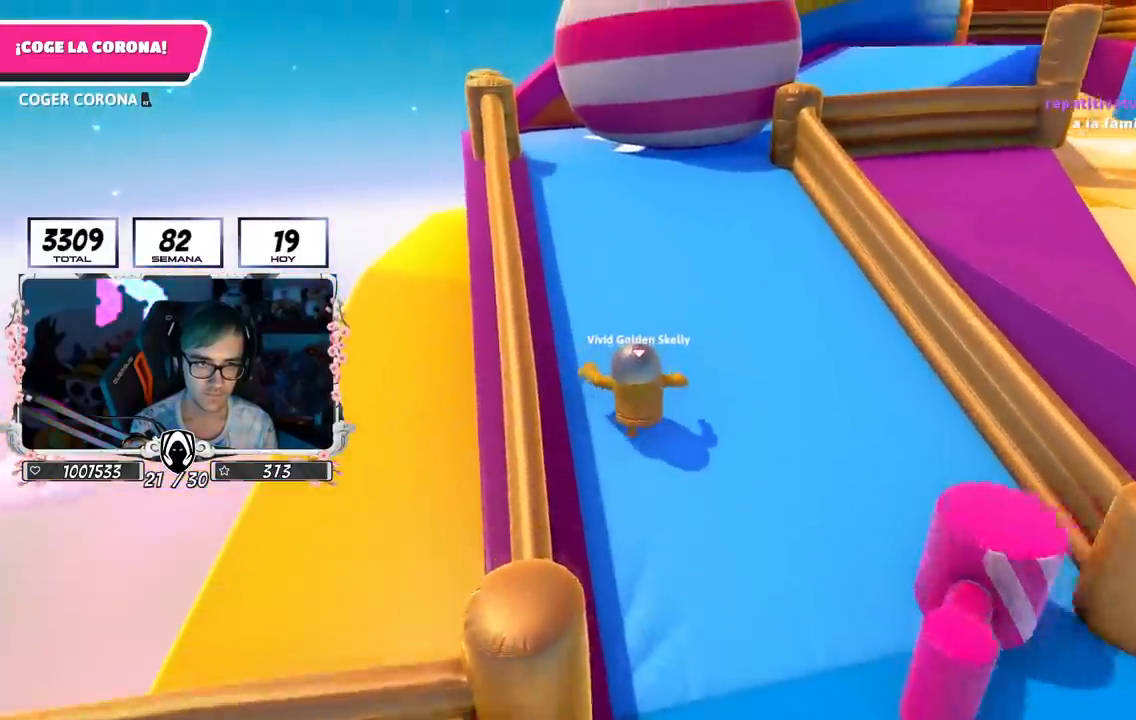
{"buttons": [], "left_stick": "up", "right_stick": "center", "events": [[301, "right_stick", "up-right"], [467, "right_stick", "center"]]}
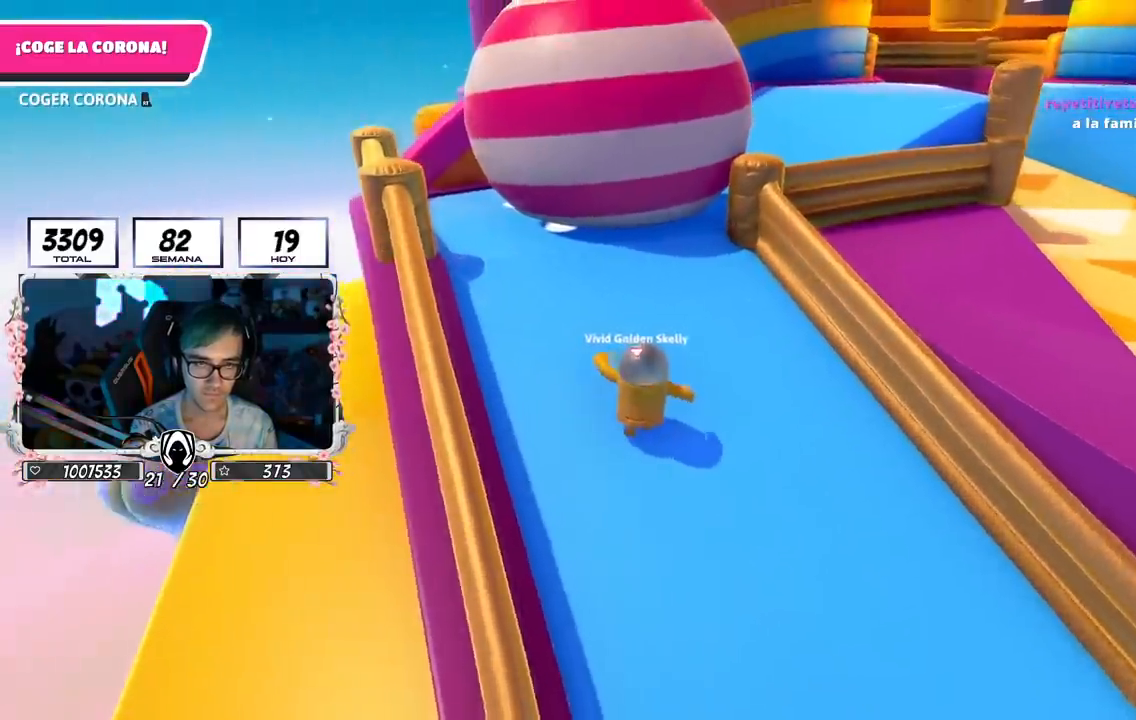
{"buttons": [], "left_stick": "up", "right_stick": "center", "events": []}
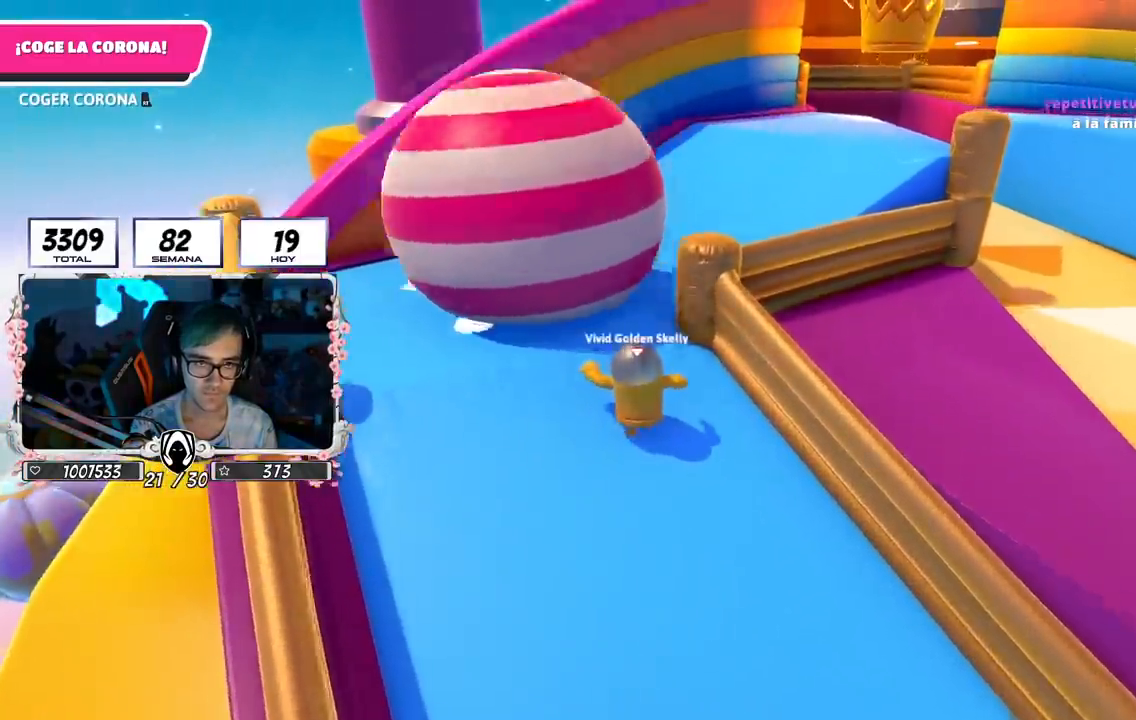
{"buttons": [], "left_stick": "up", "right_stick": "up-right", "events": [[501, "right_stick", "up-right"]]}
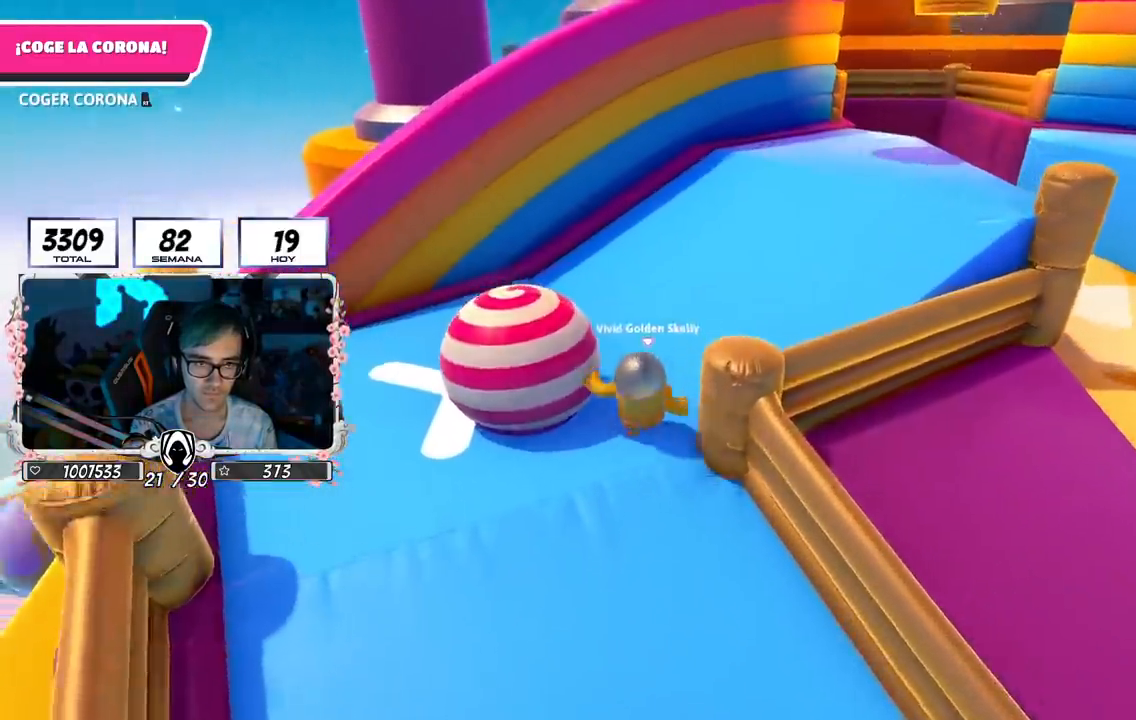
{"buttons": [], "left_stick": "up", "right_stick": "center", "events": [[66, "right_stick", "up"], [500, "right_stick", "center"]]}
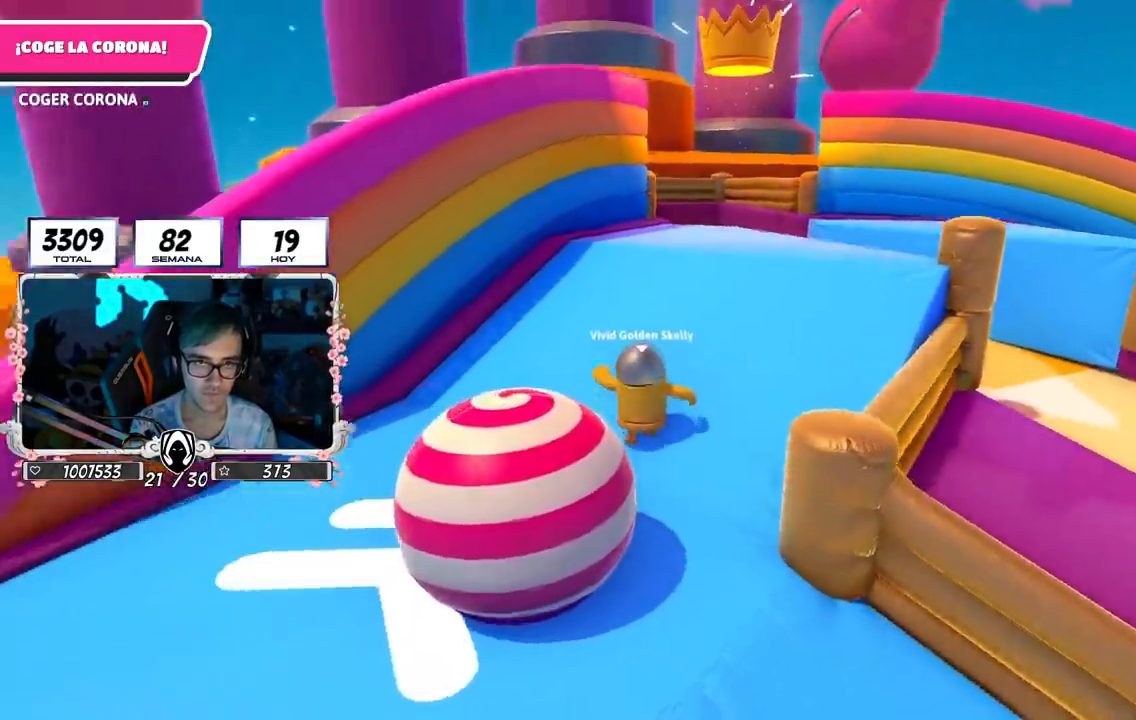
{"buttons": [], "left_stick": "up", "right_stick": "center", "events": [[67, "R1", "down"], [117, "R1", "up"], [167, "R1", "down"], [317, "R1", "up"]]}
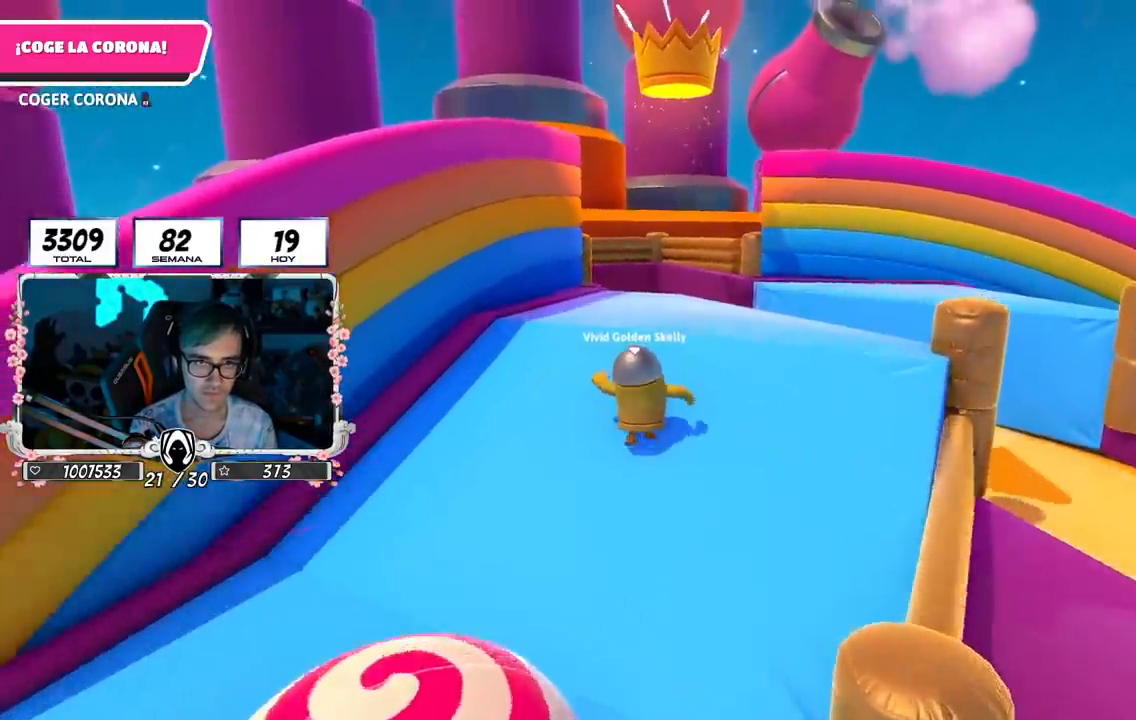
{"buttons": [], "left_stick": "up", "right_stick": "down-left", "events": [[417, "right_stick", "down-left"]]}
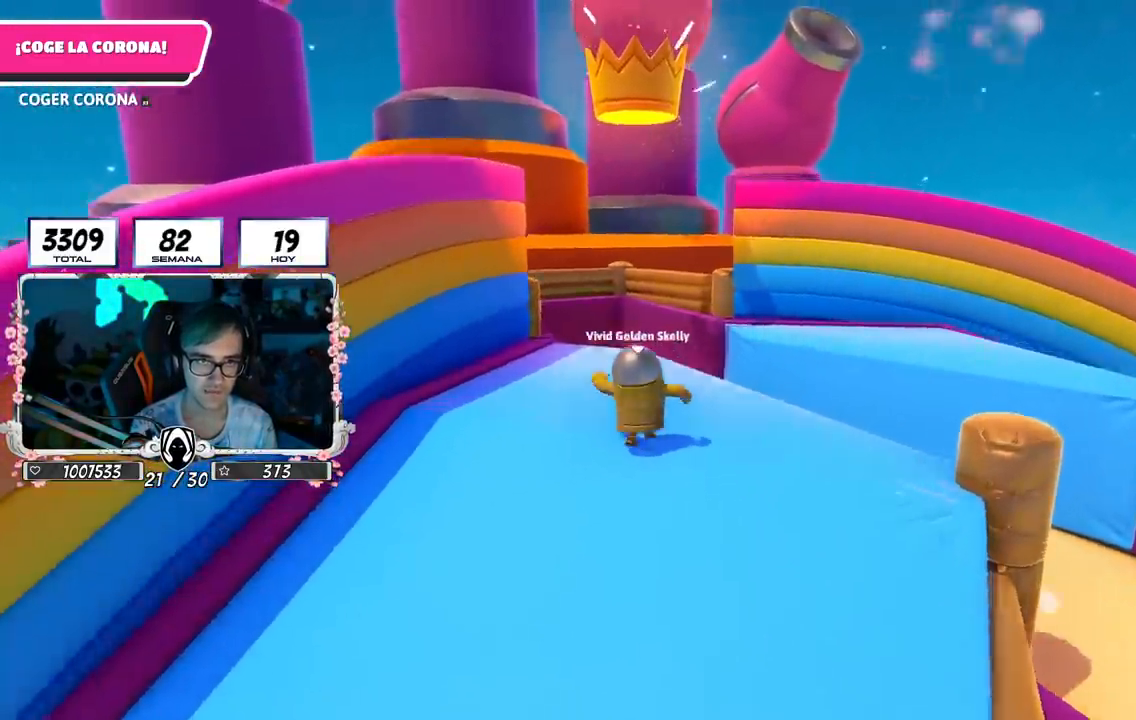
{"buttons": [], "left_stick": "up", "right_stick": "center", "events": [[300, "right_stick", "center"]]}
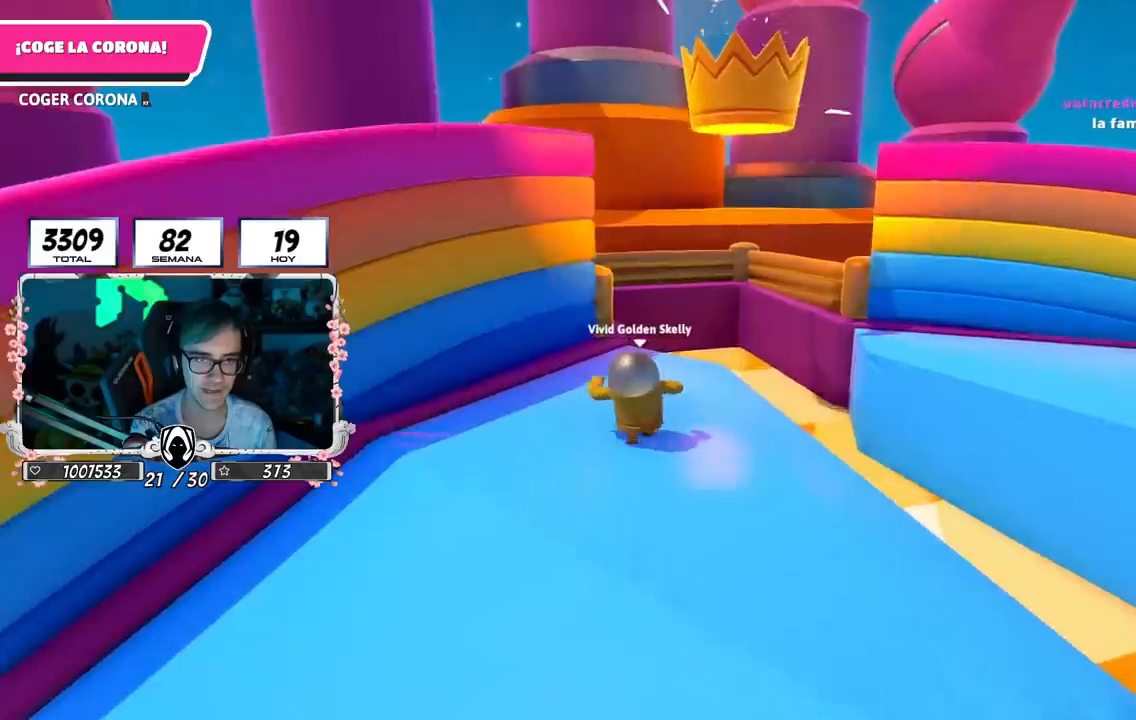
{"buttons": [], "left_stick": "up", "right_stick": "center", "events": []}
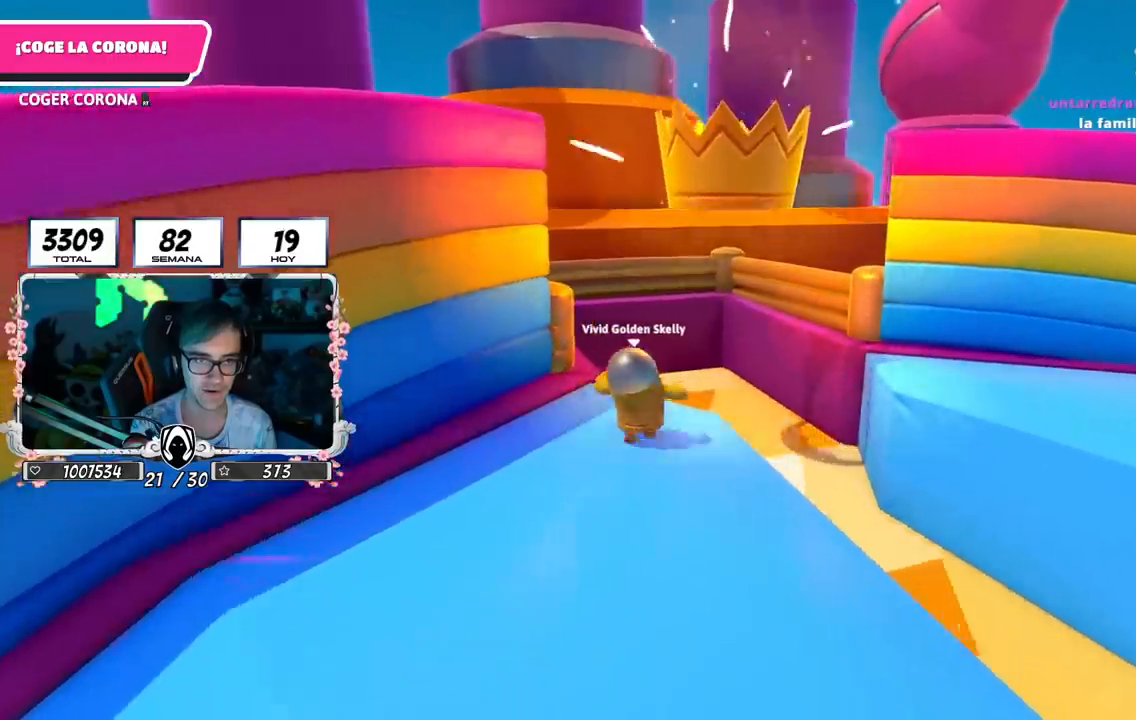
{"buttons": ["R2"], "left_stick": "up", "right_stick": "up"}
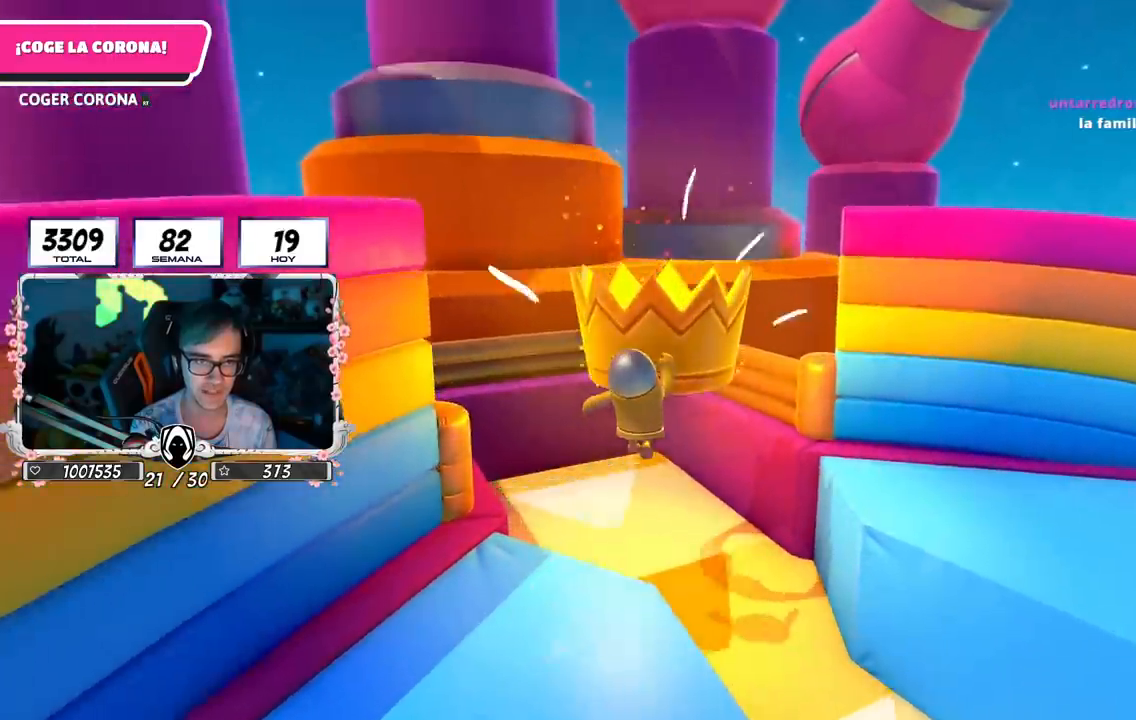
{"buttons": ["L2"], "left_stick": "up", "right_stick": "center", "events": [[50, "right_stick", "center"], [501, "L2", "down"], [501, "R2", "up"]]}
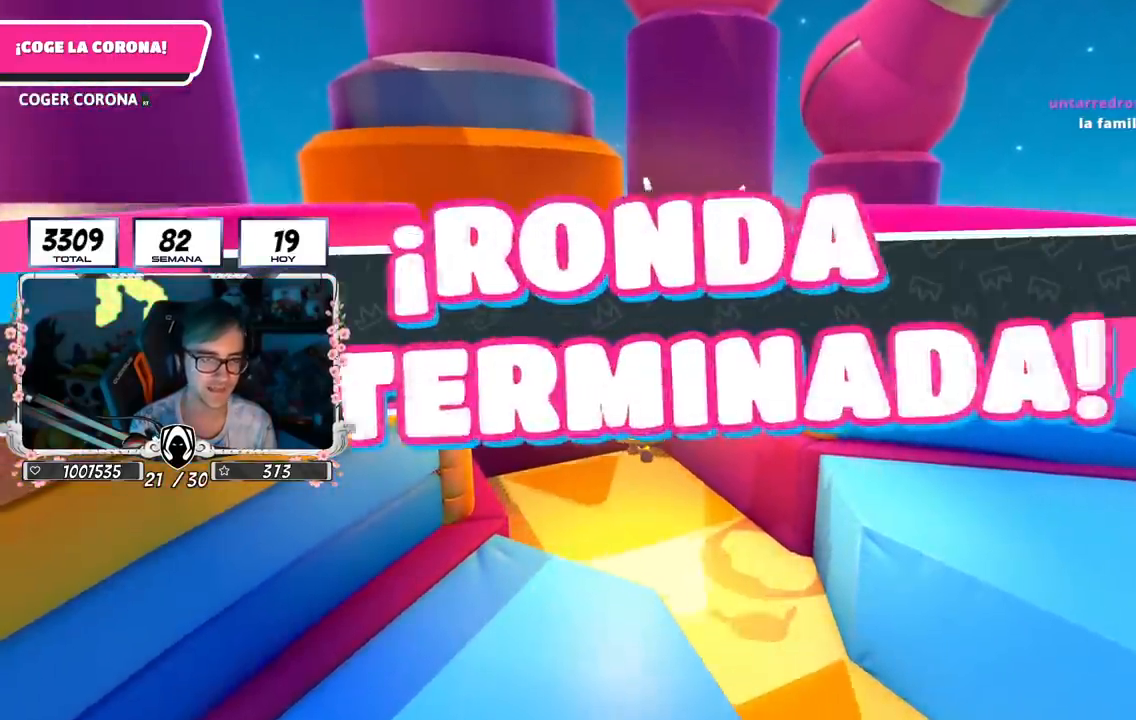
{"buttons": [], "left_stick": "center", "right_stick": "center", "events": [[166, "L2", "up"], [283, "left_stick", "center"]]}